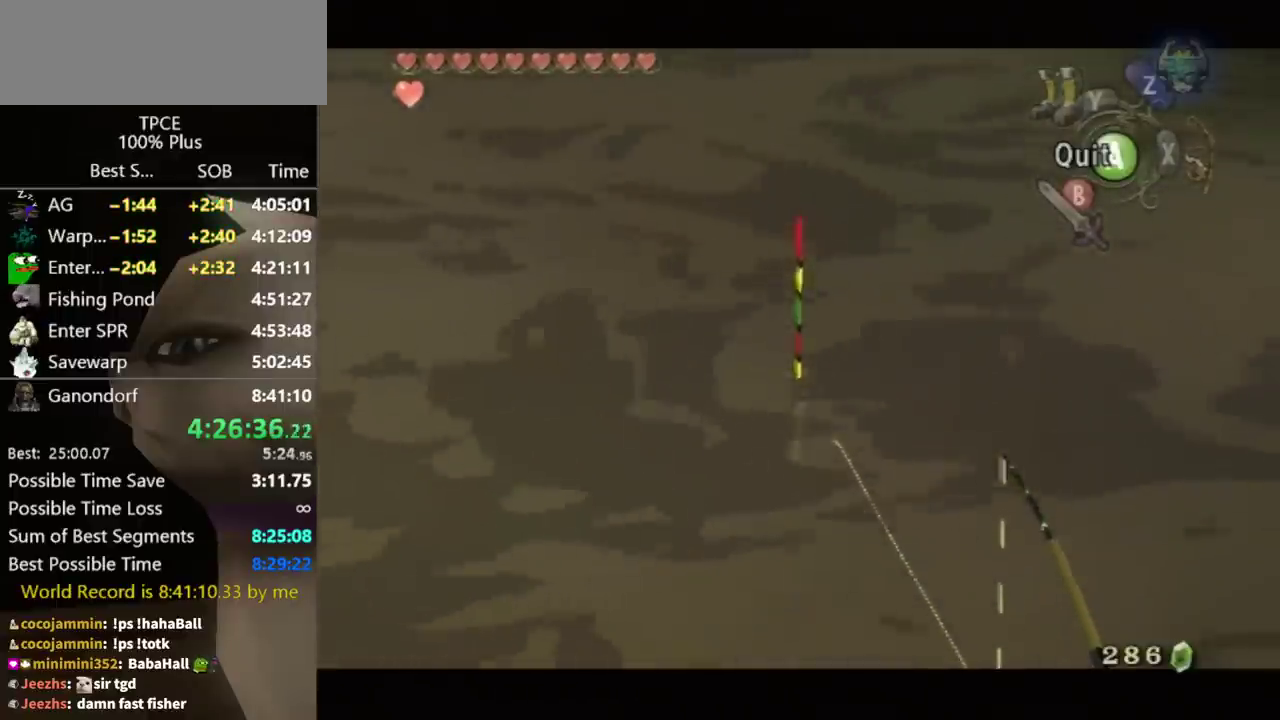
Gameplay with a controller (Nintendo layout); each line is a JSON object with the inputs held at the frame after it. "events" lists button and stick changes between this image and that frame as [ms after this image, input, new state], when the widget could be followed in between. Not read: L3 R3.
{"buttons": [], "left_stick": "center", "right_stick": "down", "events": [[467, "right_stick", "down"]]}
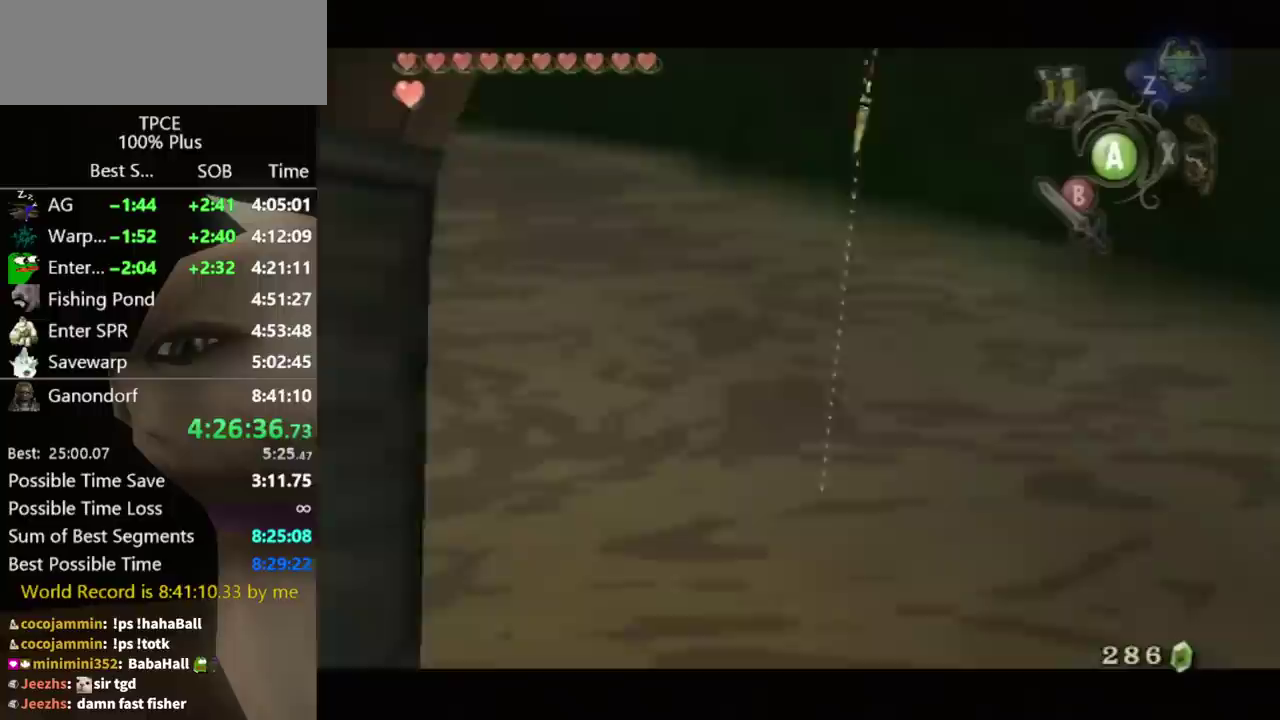
{"buttons": [], "left_stick": "center", "right_stick": "down", "events": []}
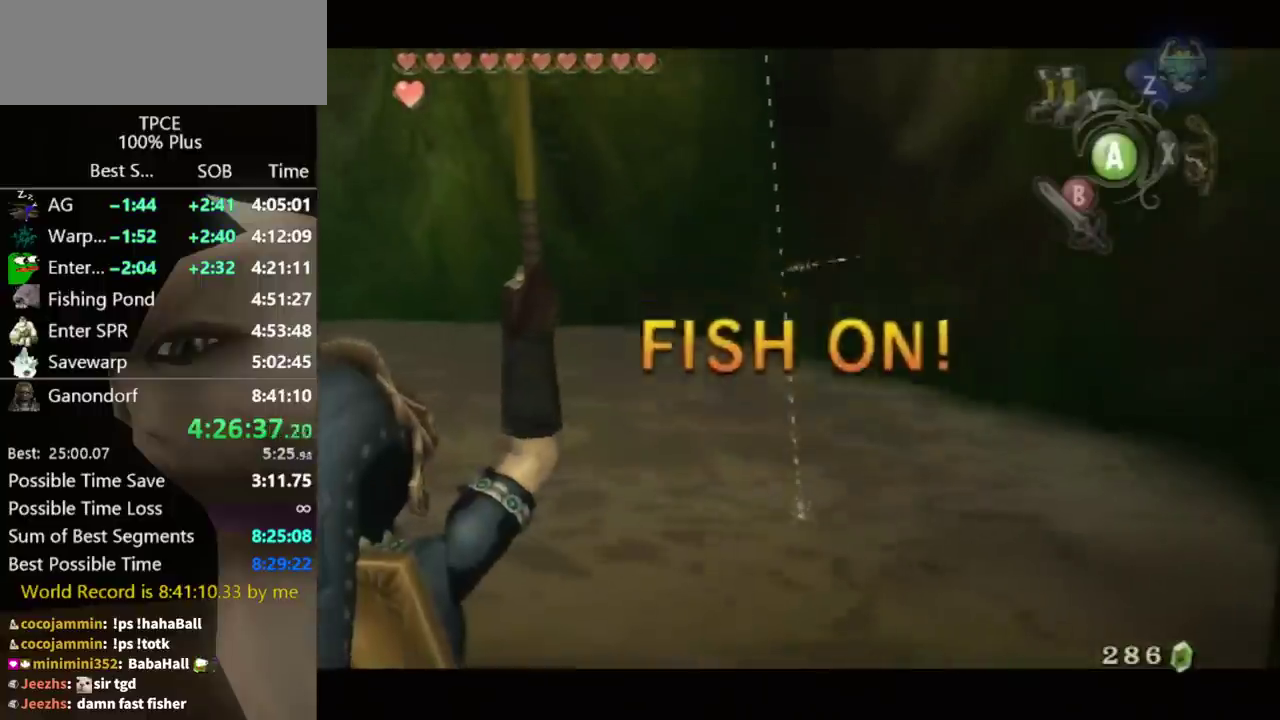
{"buttons": [], "left_stick": "center", "right_stick": "down", "events": []}
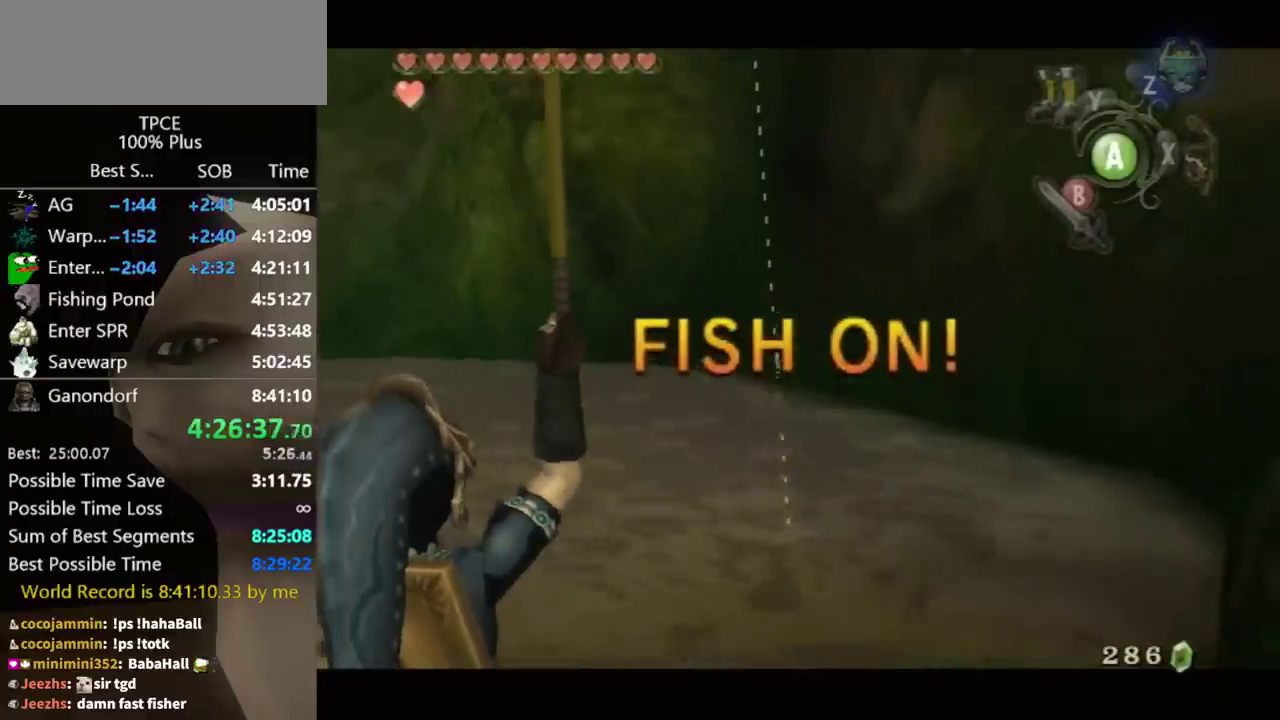
{"buttons": [], "left_stick": "center", "right_stick": "down", "events": []}
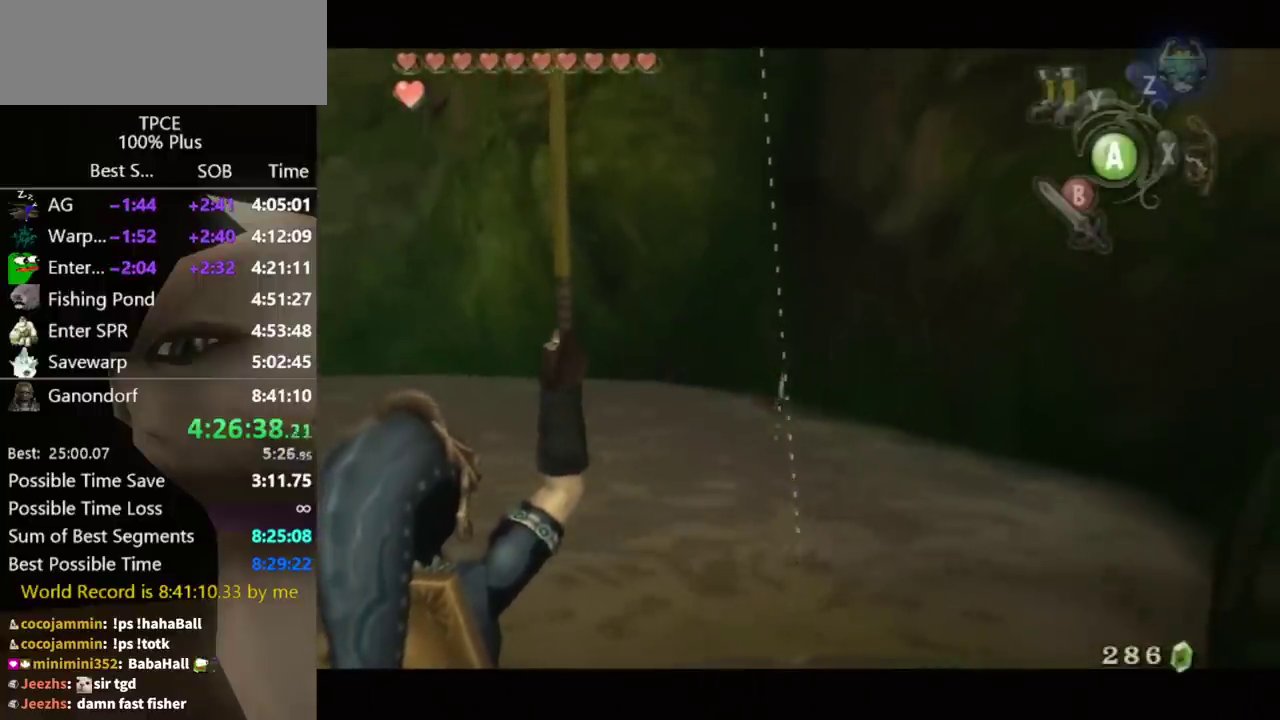
{"buttons": [], "left_stick": "center", "right_stick": "down", "events": []}
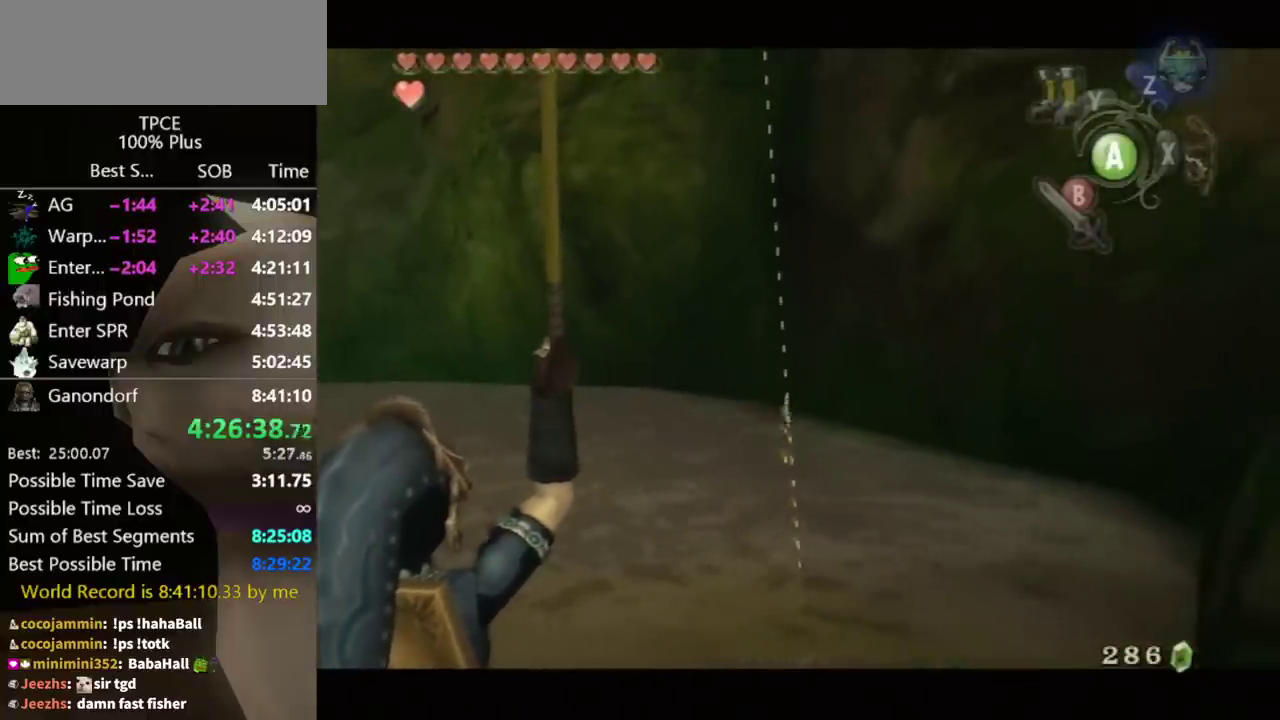
{"buttons": [], "left_stick": "center", "right_stick": "down", "events": []}
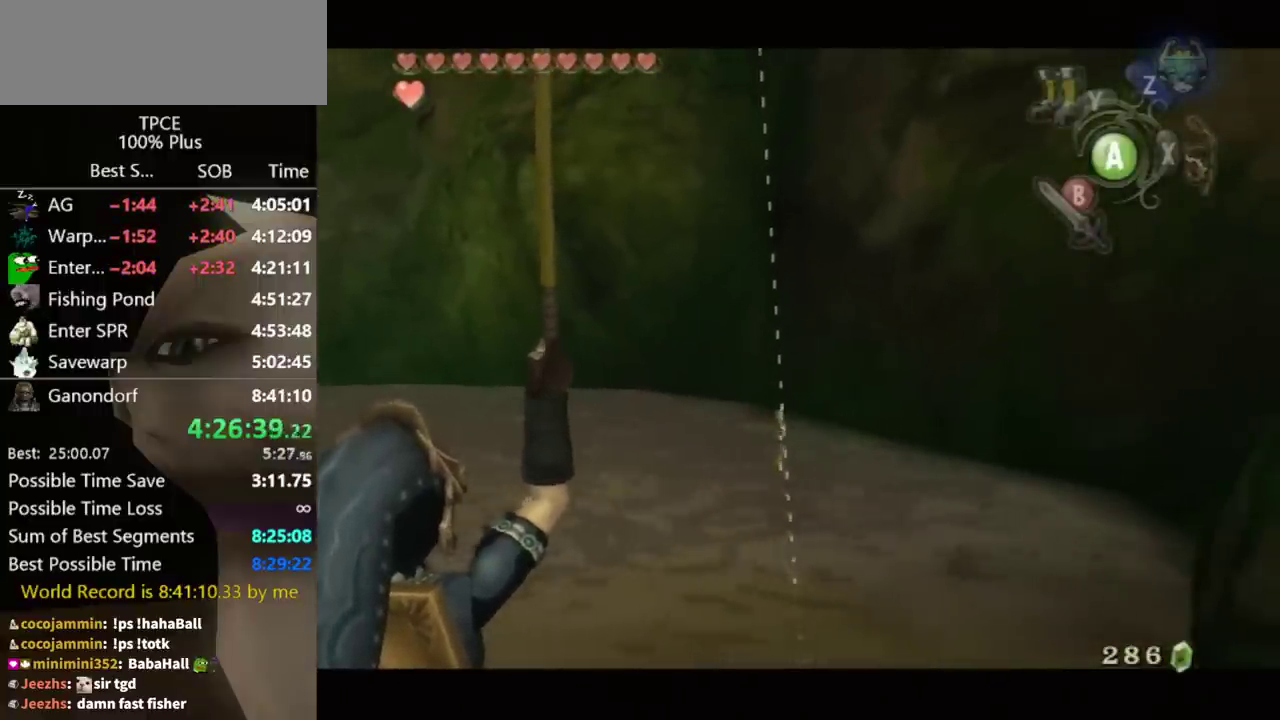
{"buttons": [], "left_stick": "center", "right_stick": "down", "events": []}
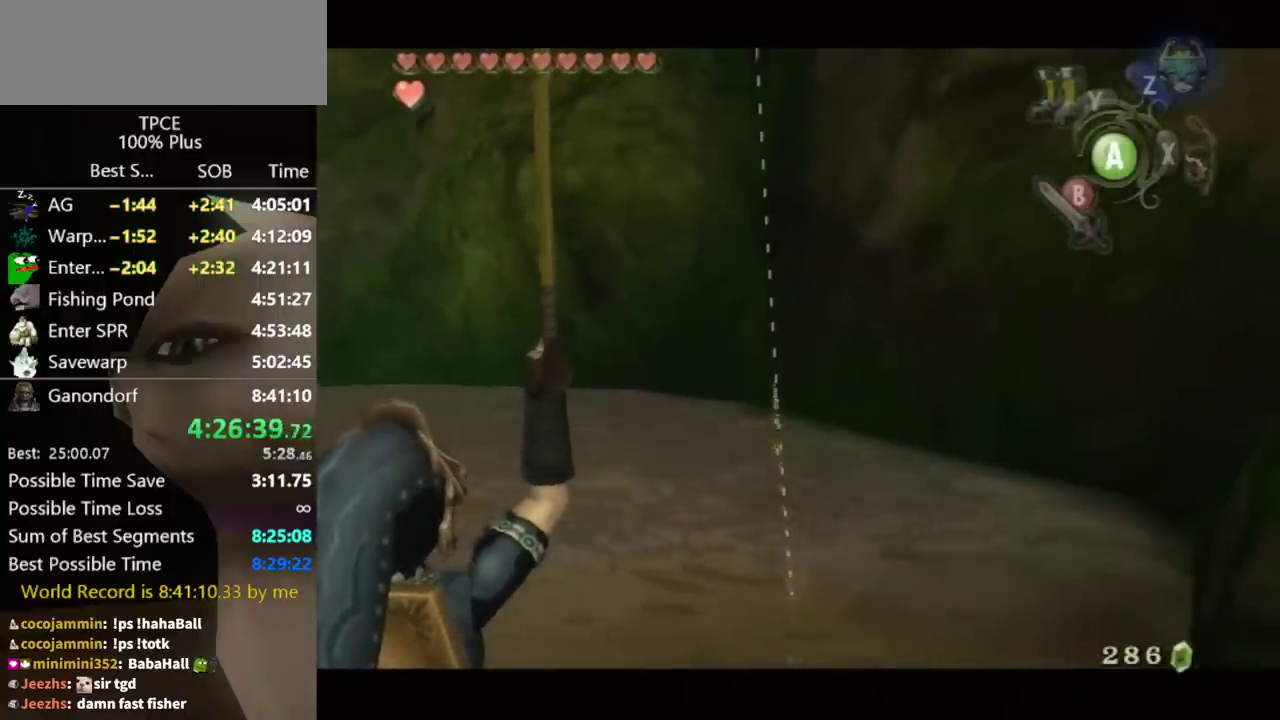
{"buttons": [], "left_stick": "center", "right_stick": "down", "events": []}
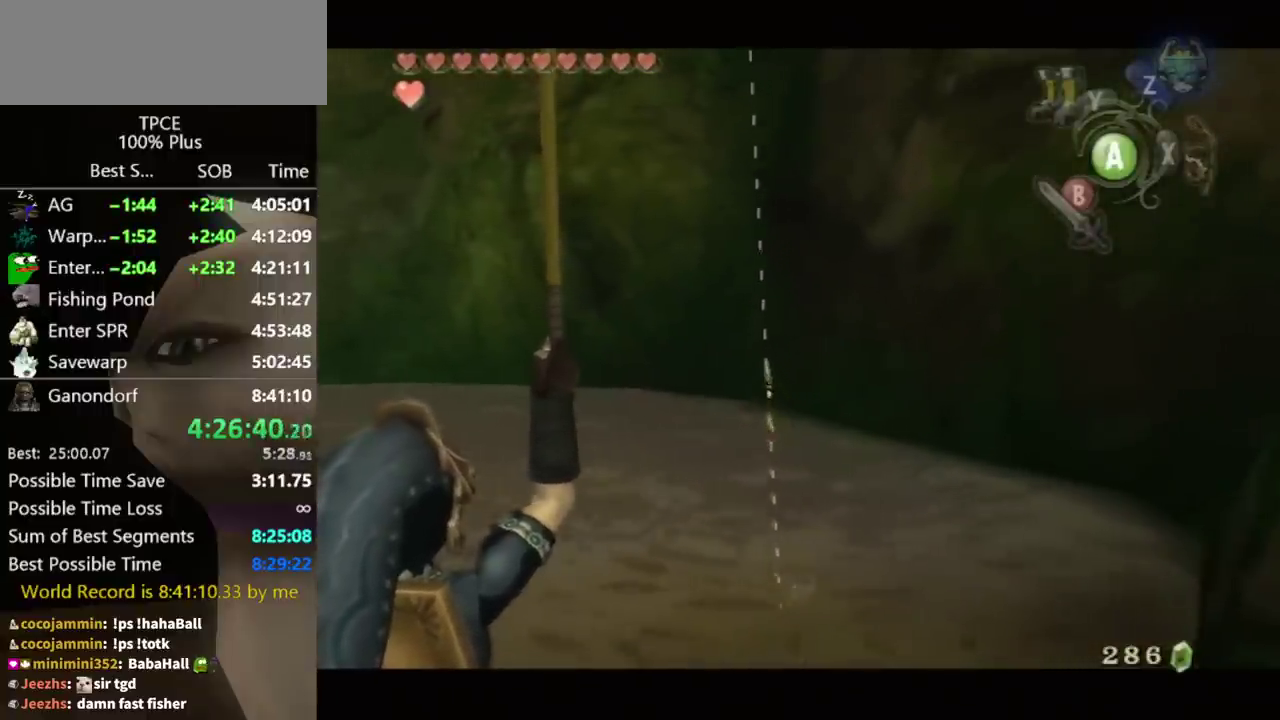
{"buttons": [], "left_stick": "center", "right_stick": "down", "events": []}
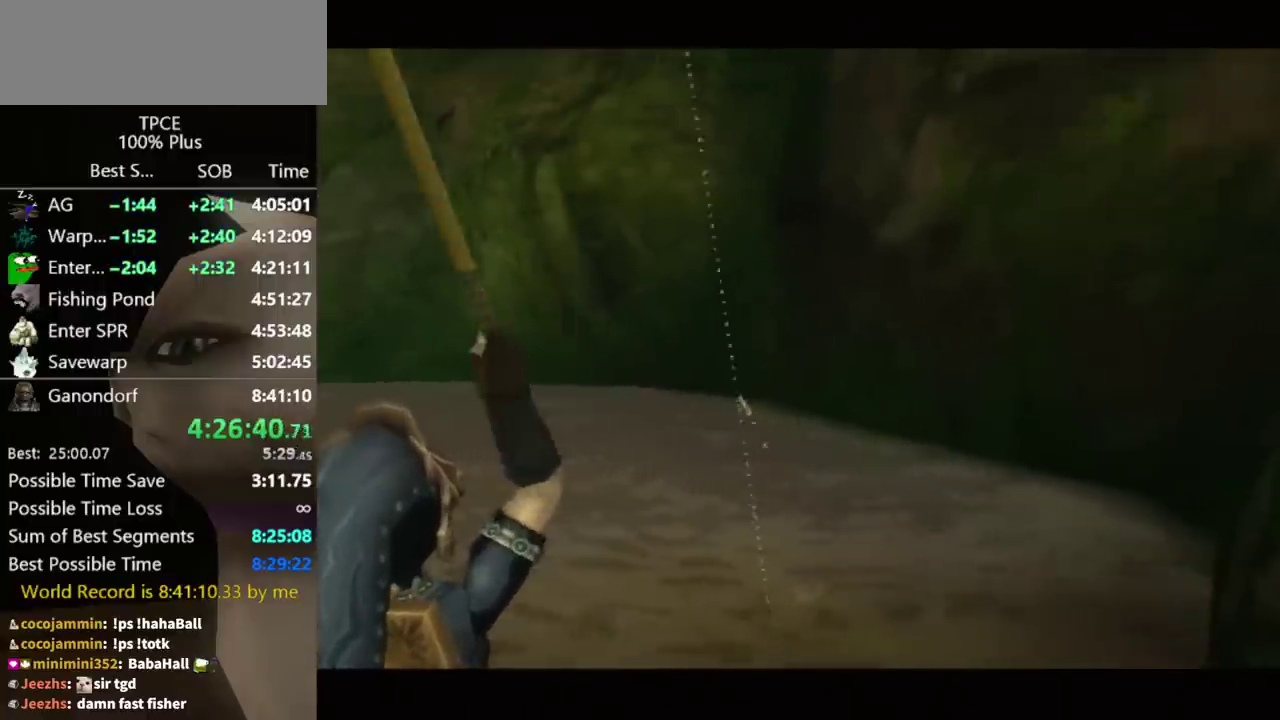
{"buttons": [], "left_stick": "center", "right_stick": "down", "events": []}
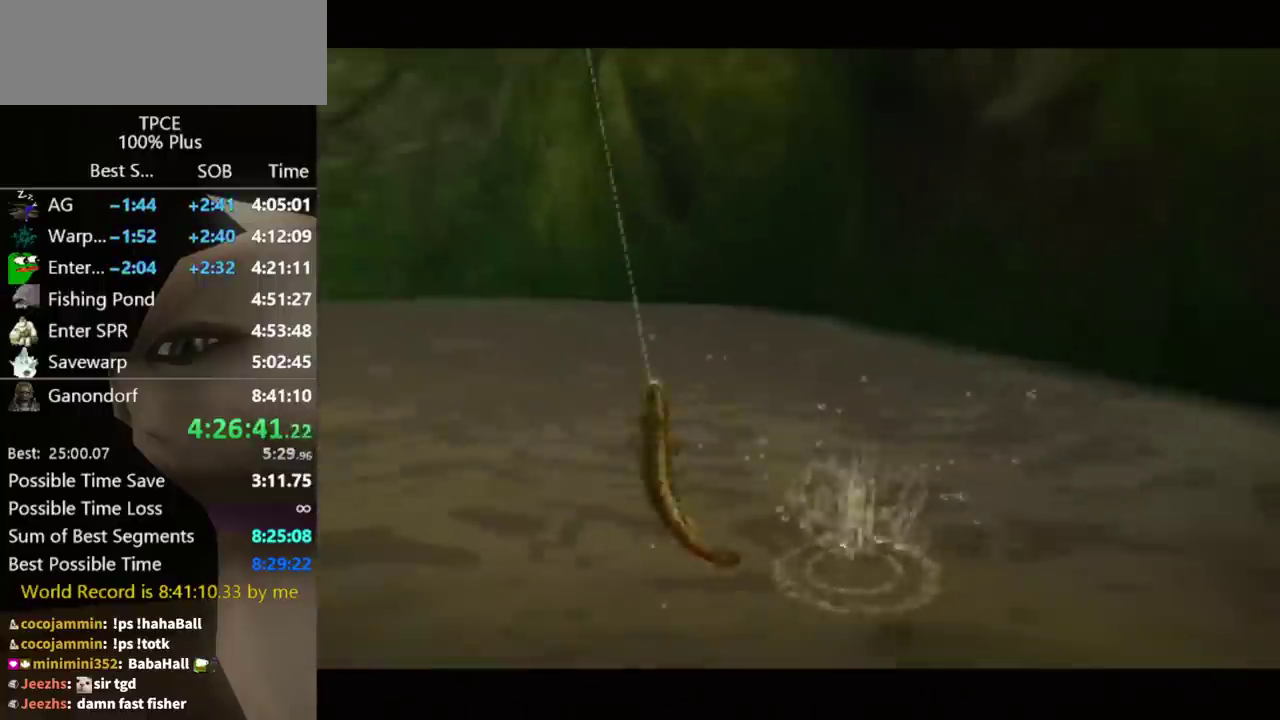
{"buttons": [], "left_stick": "center", "right_stick": "center", "events": [[333, "right_stick", "center"]]}
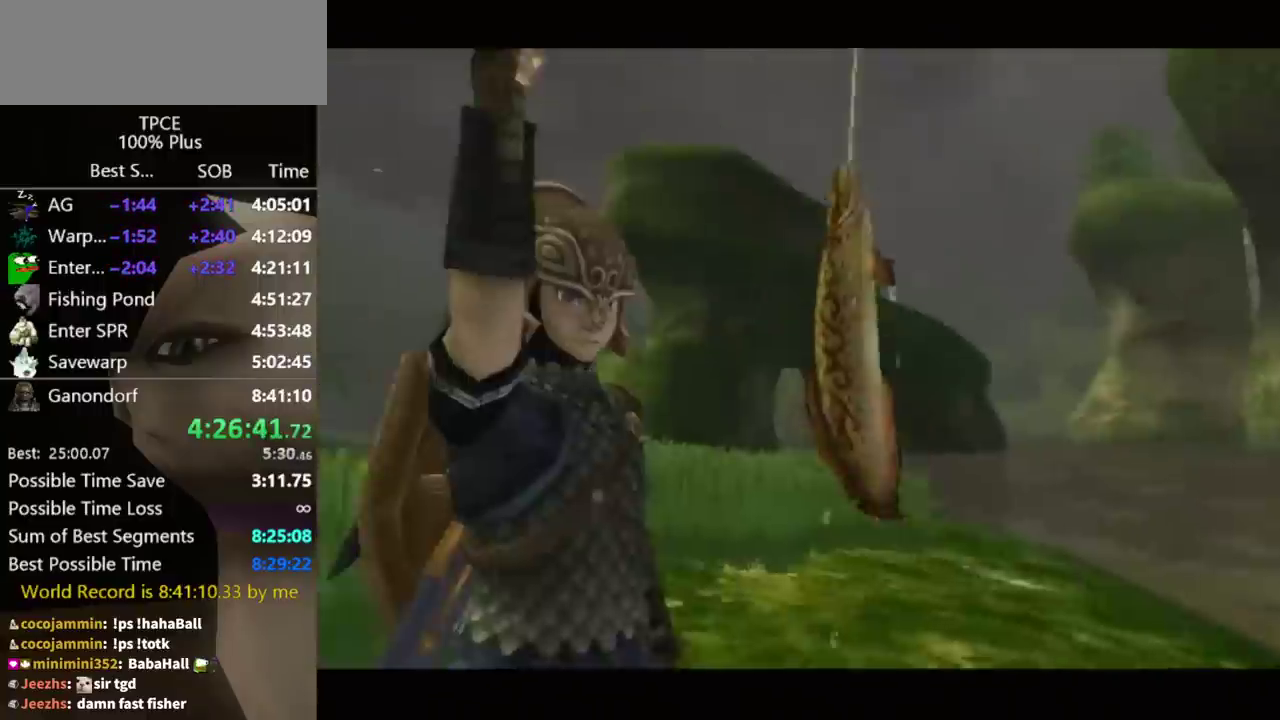
{"buttons": [], "left_stick": "center", "right_stick": "center", "events": []}
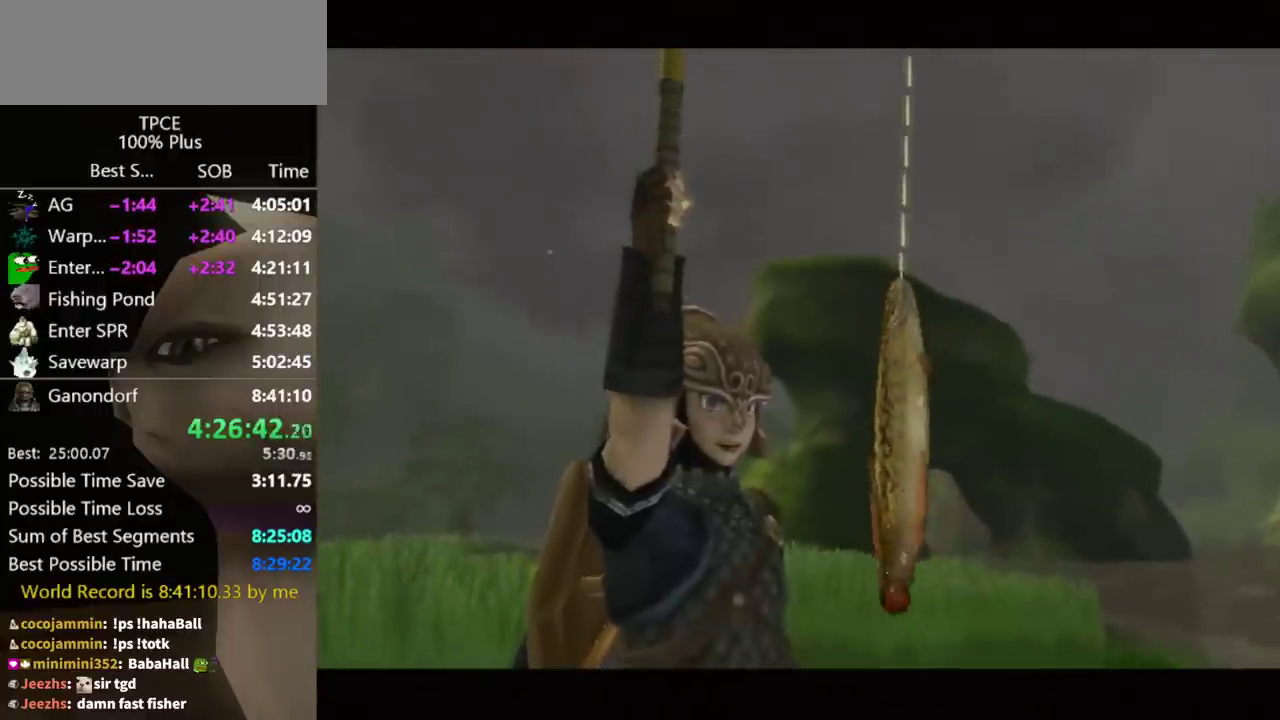
{"buttons": ["B"], "left_stick": "center", "right_stick": "center", "events": [[367, "A", "down"], [433, "B", "down"], [467, "A", "up"]]}
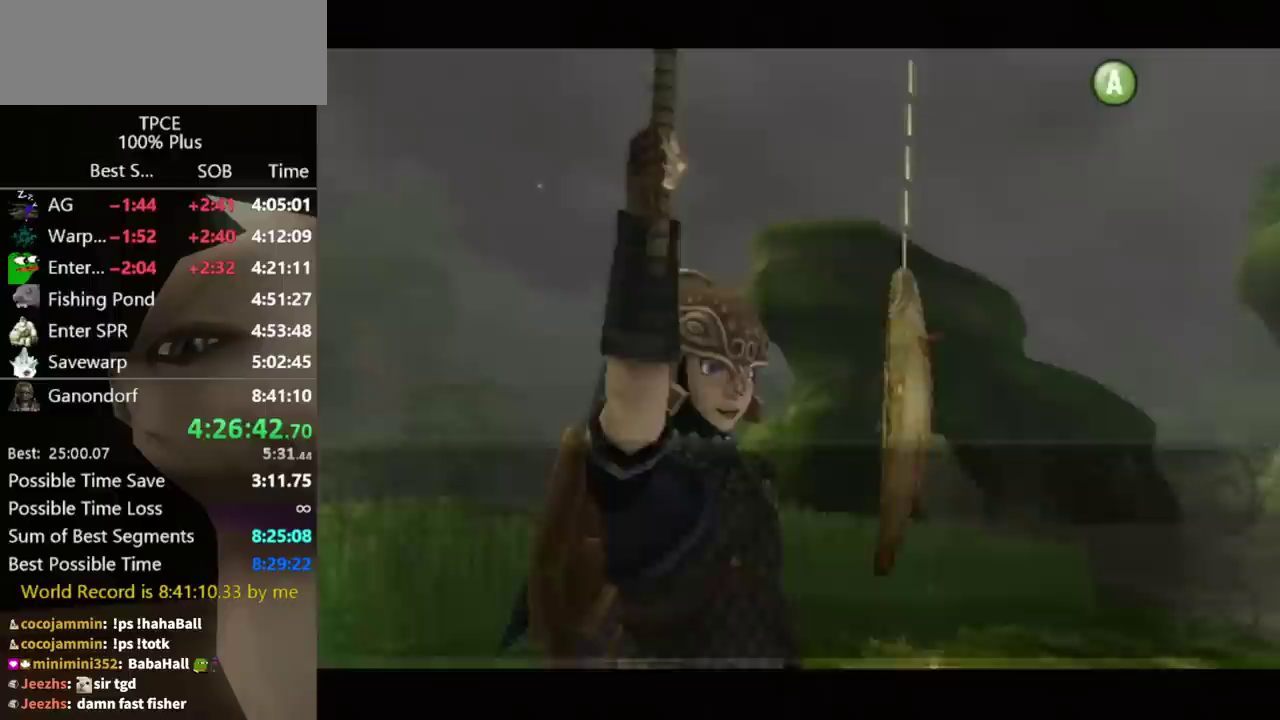
{"buttons": ["A"], "left_stick": "center", "right_stick": "center", "events": [[33, "B", "up"], [67, "A", "down"], [167, "A", "up"], [233, "A", "down"], [300, "A", "up"], [500, "A", "down"]]}
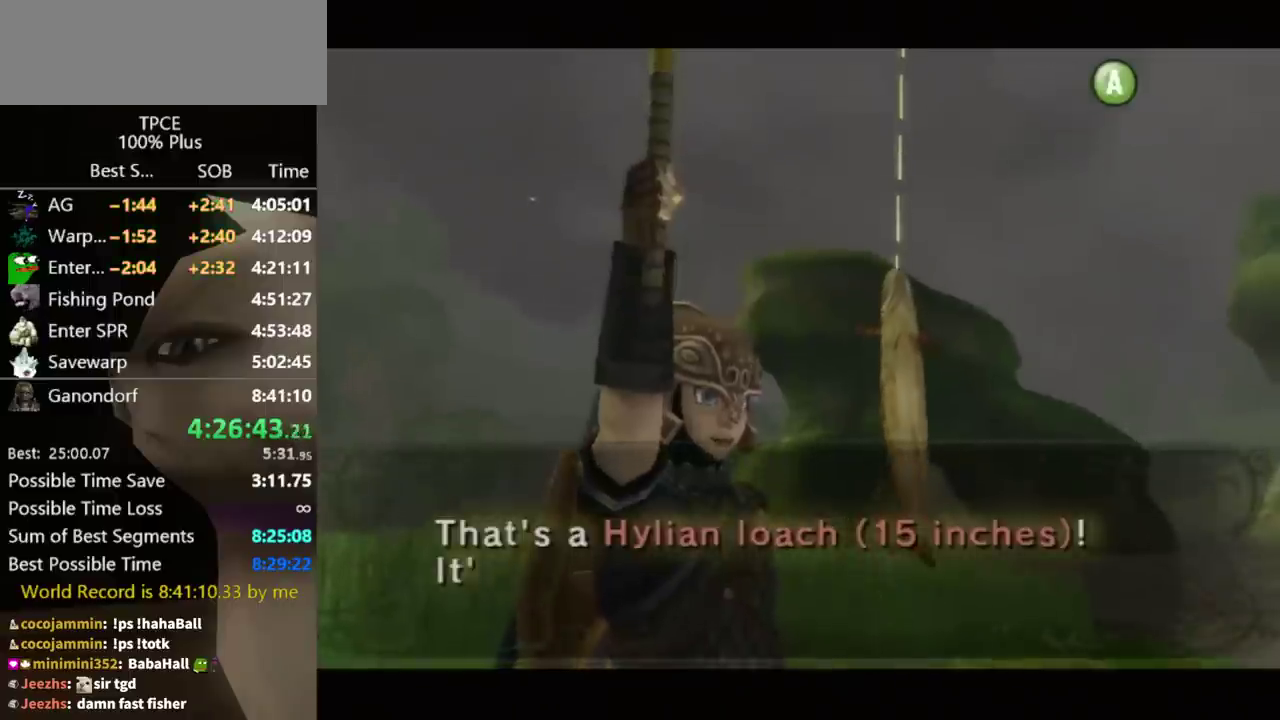
{"buttons": ["A"], "left_stick": "center", "right_stick": "center", "events": [[67, "A", "up"], [133, "A", "down"], [233, "A", "up"], [333, "A", "down"]]}
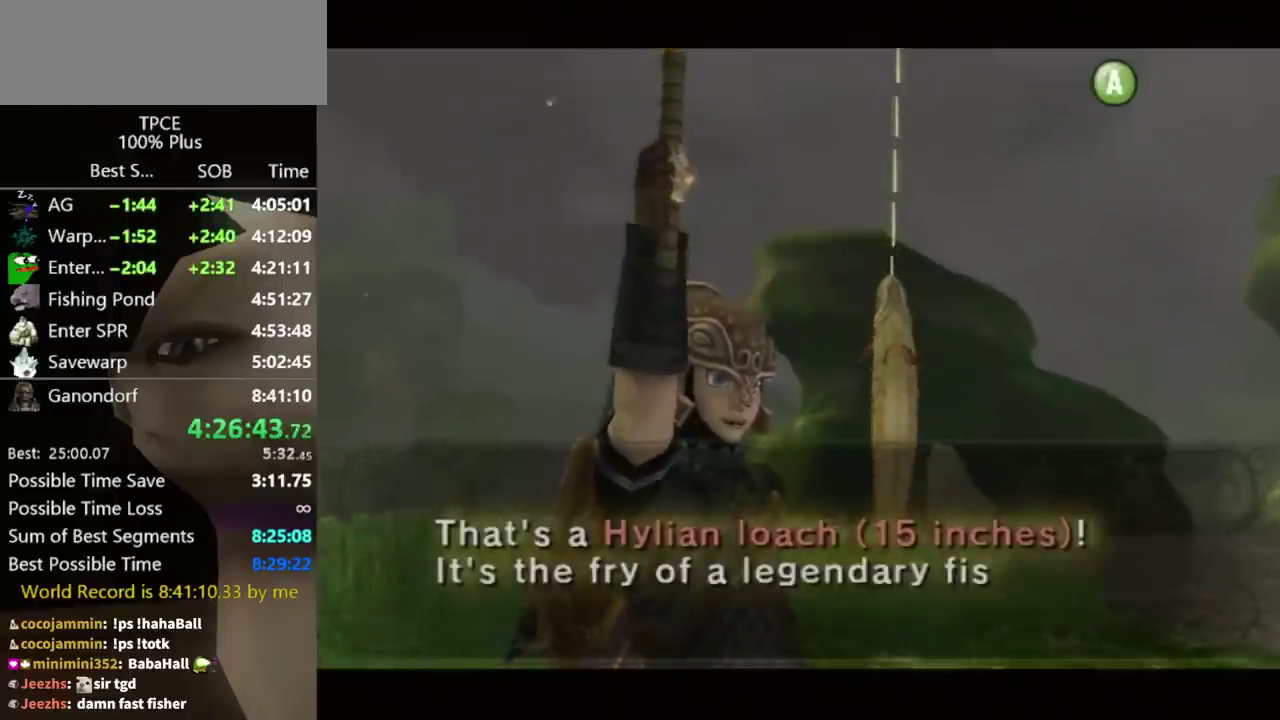
{"buttons": [], "left_stick": "center", "right_stick": "center", "events": [[33, "A", "up"], [100, "A", "down"], [200, "A", "up"], [267, "A", "down"], [333, "A", "up"]]}
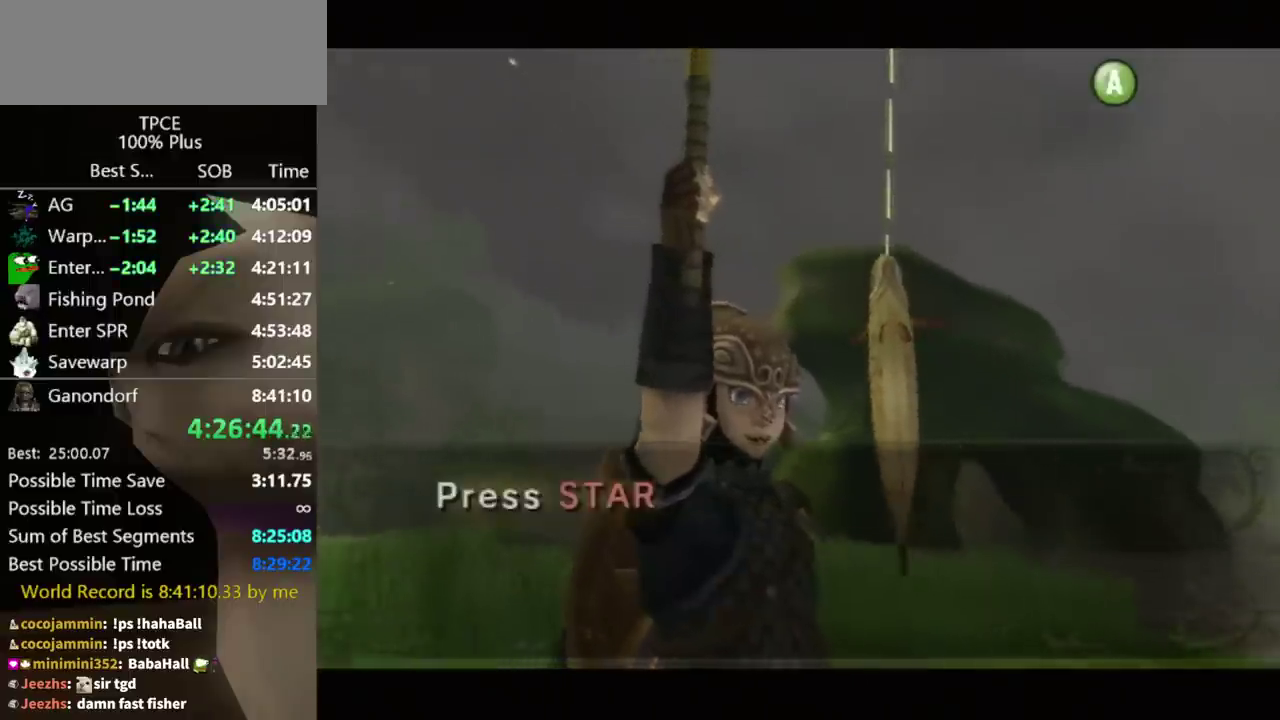
{"buttons": [], "left_stick": "center", "right_stick": "center", "events": [[67, "A", "down"], [133, "A", "up"], [200, "A", "down"], [200, "B", "down"], [267, "B", "up"], [300, "A", "up"], [367, "A", "down"], [433, "A", "up"]]}
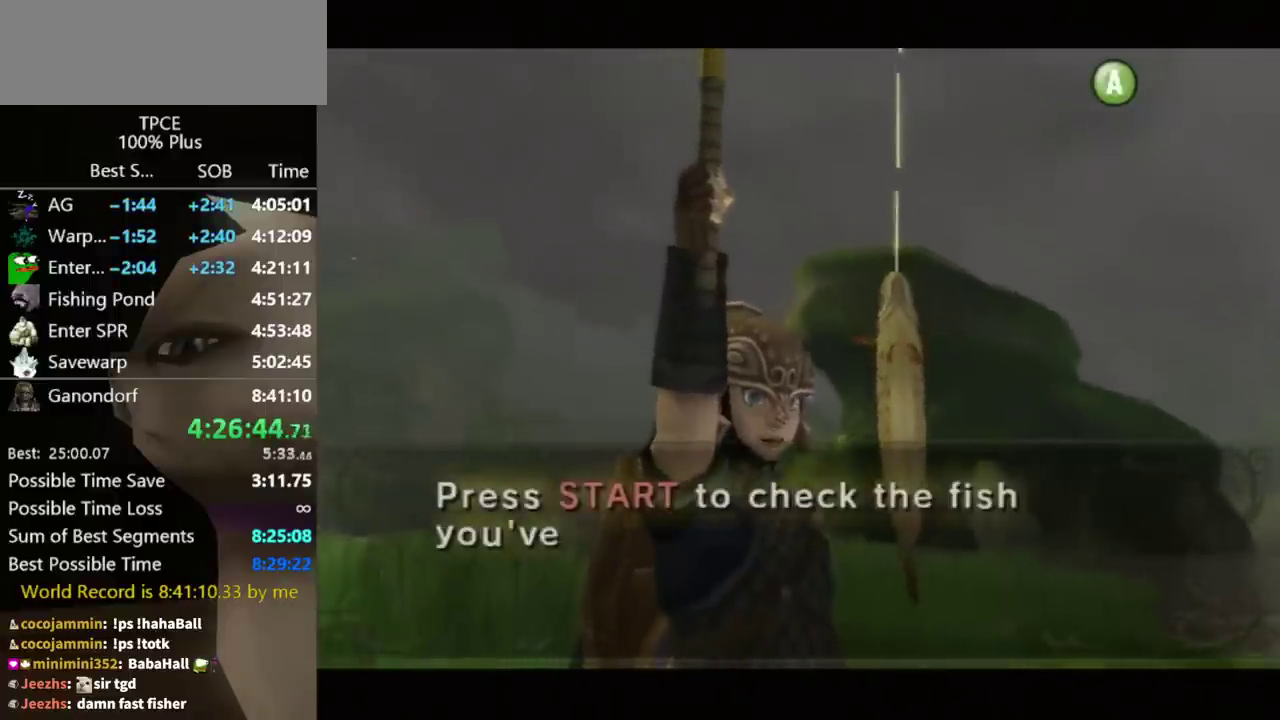
{"buttons": [], "left_stick": "center", "right_stick": "center", "events": [[33, "A", "down"], [100, "A", "up"], [167, "A", "down"], [233, "A", "up"], [333, "A", "down"], [333, "left_stick", "up"], [400, "A", "up"], [467, "left_stick", "center"]]}
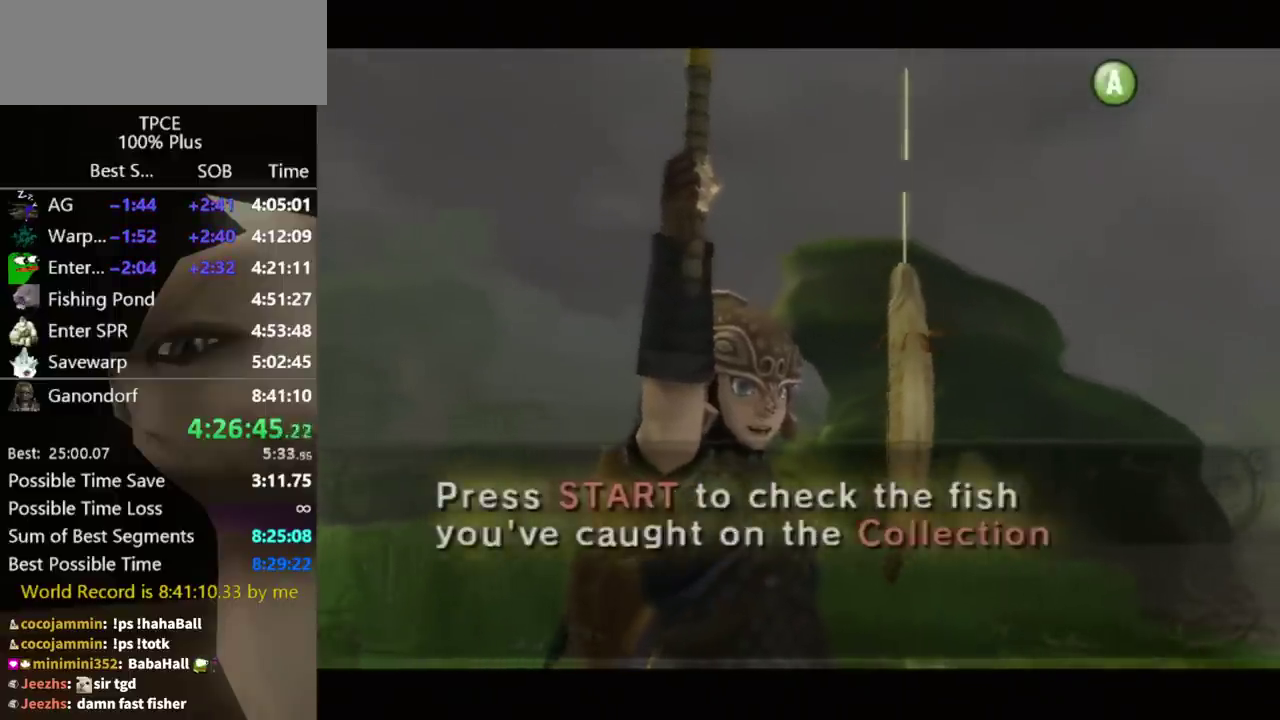
{"buttons": [], "left_stick": "left", "right_stick": "center", "events": [[167, "left_stick", "left"], [300, "A", "down"], [367, "A", "up"], [433, "A", "down"], [500, "A", "up"]]}
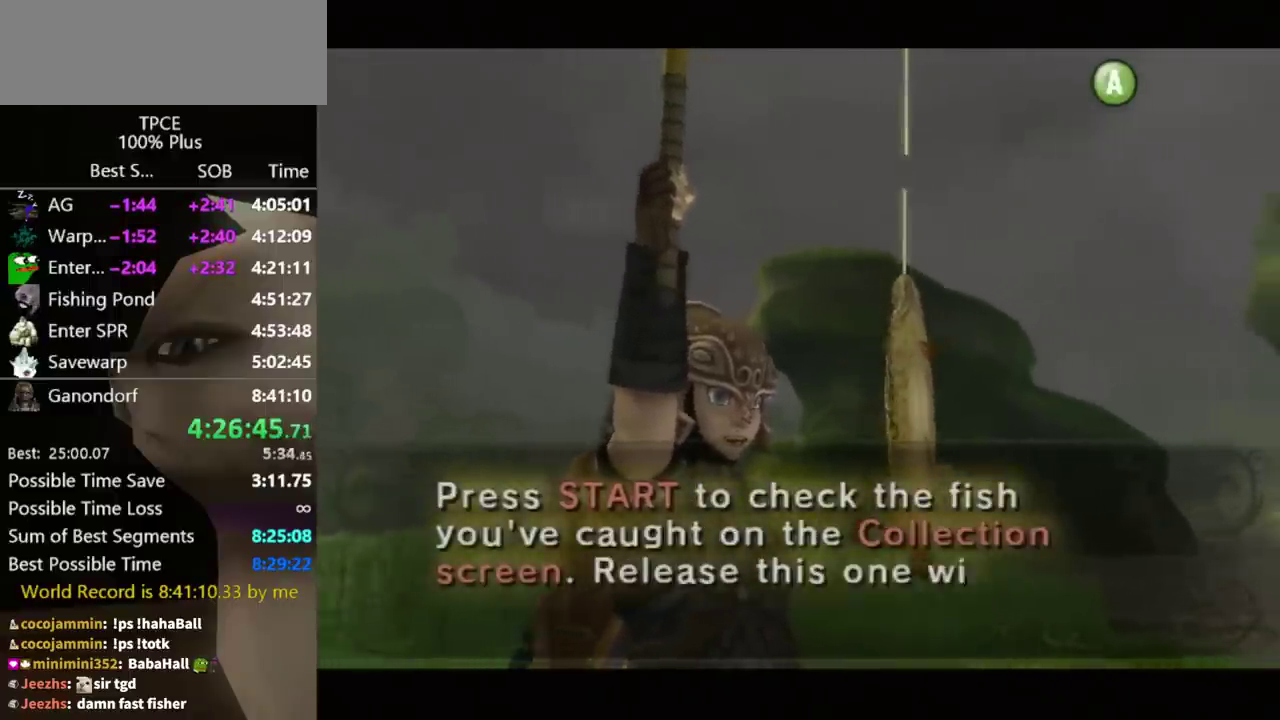
{"buttons": ["A"], "left_stick": "left", "right_stick": "center", "events": [[67, "A", "down"], [133, "A", "up"], [233, "A", "down"], [300, "A", "up"], [367, "A", "down"], [433, "A", "up"], [500, "A", "down"]]}
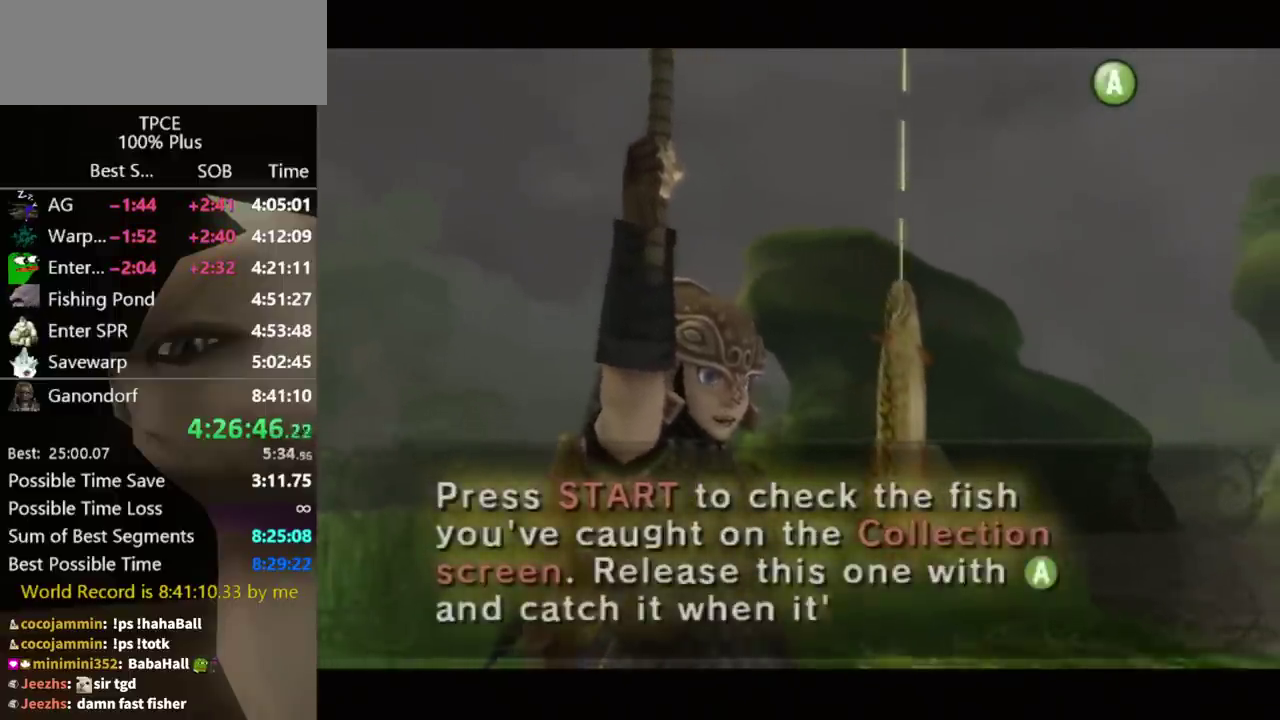
{"buttons": [], "left_stick": "left", "right_stick": "center", "events": [[67, "A", "up"], [133, "A", "down"], [200, "A", "up"], [400, "A", "down"], [467, "A", "up"]]}
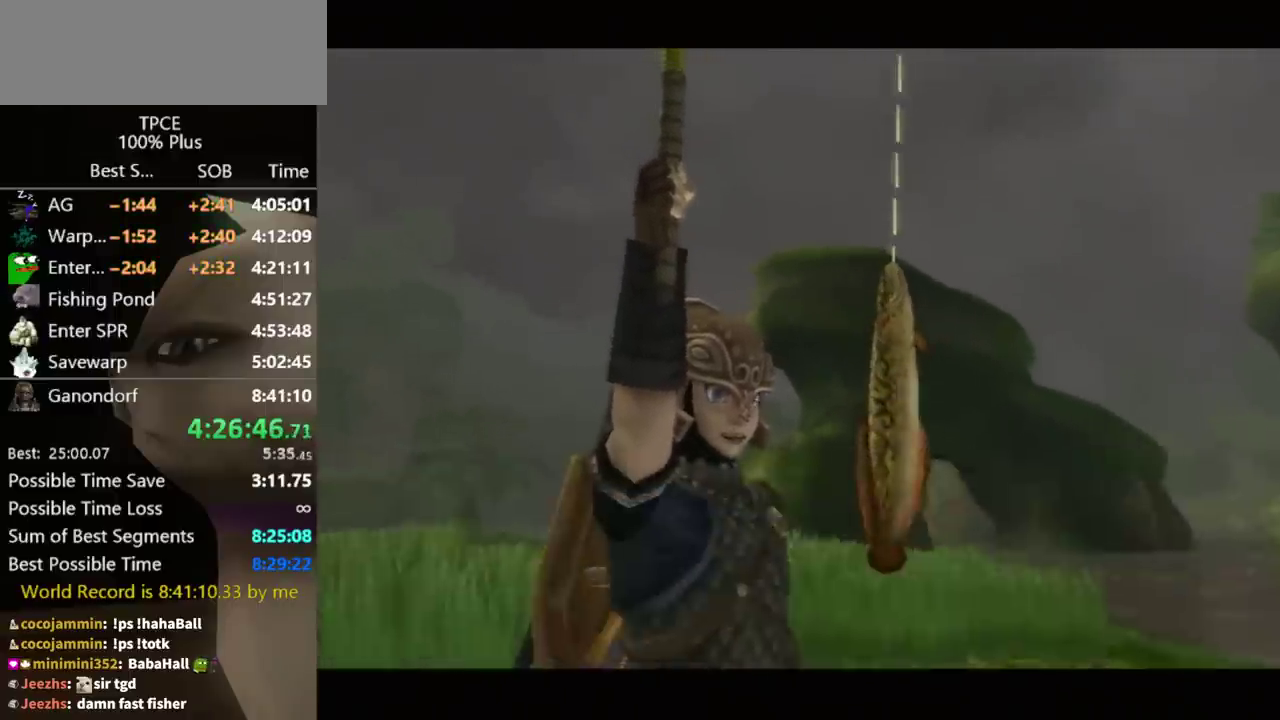
{"buttons": [], "left_stick": "left", "right_stick": "center", "events": [[33, "A", "down"], [100, "A", "up"]]}
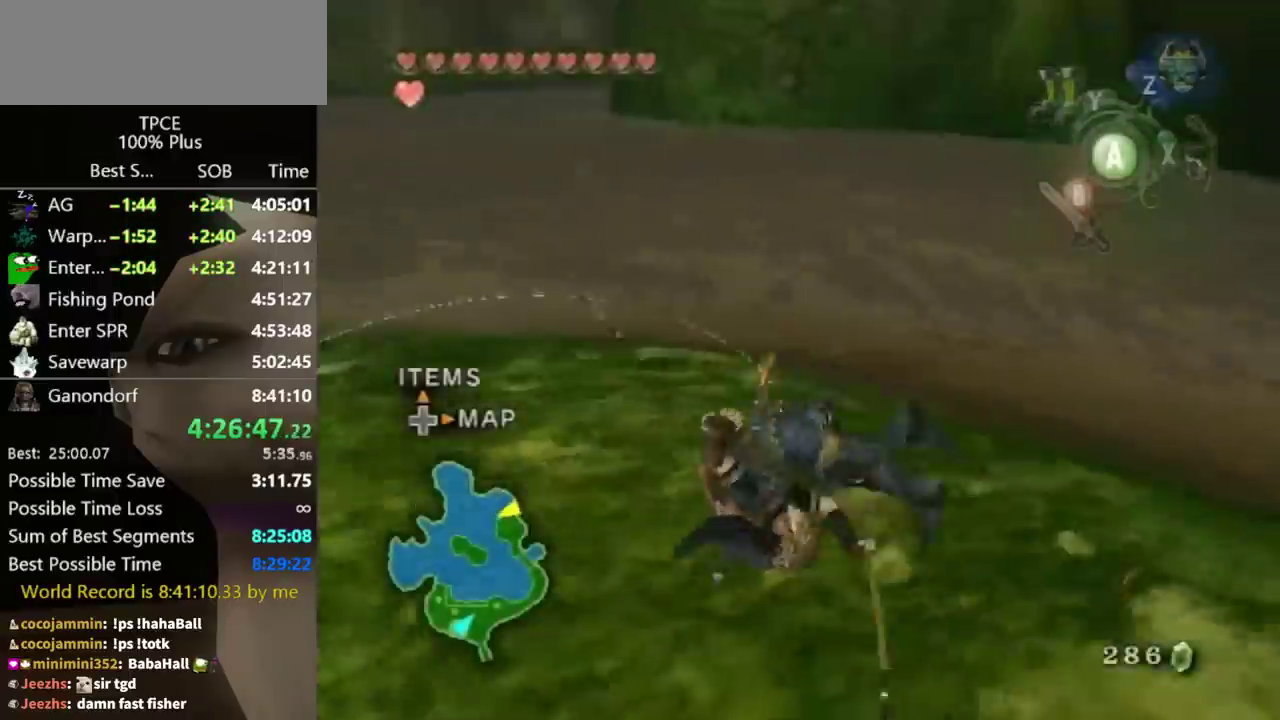
{"buttons": [], "left_stick": "up-left", "right_stick": "center", "events": [[133, "left_stick", "up-left"], [333, "left_stick", "up"], [400, "left_stick", "up-left"]]}
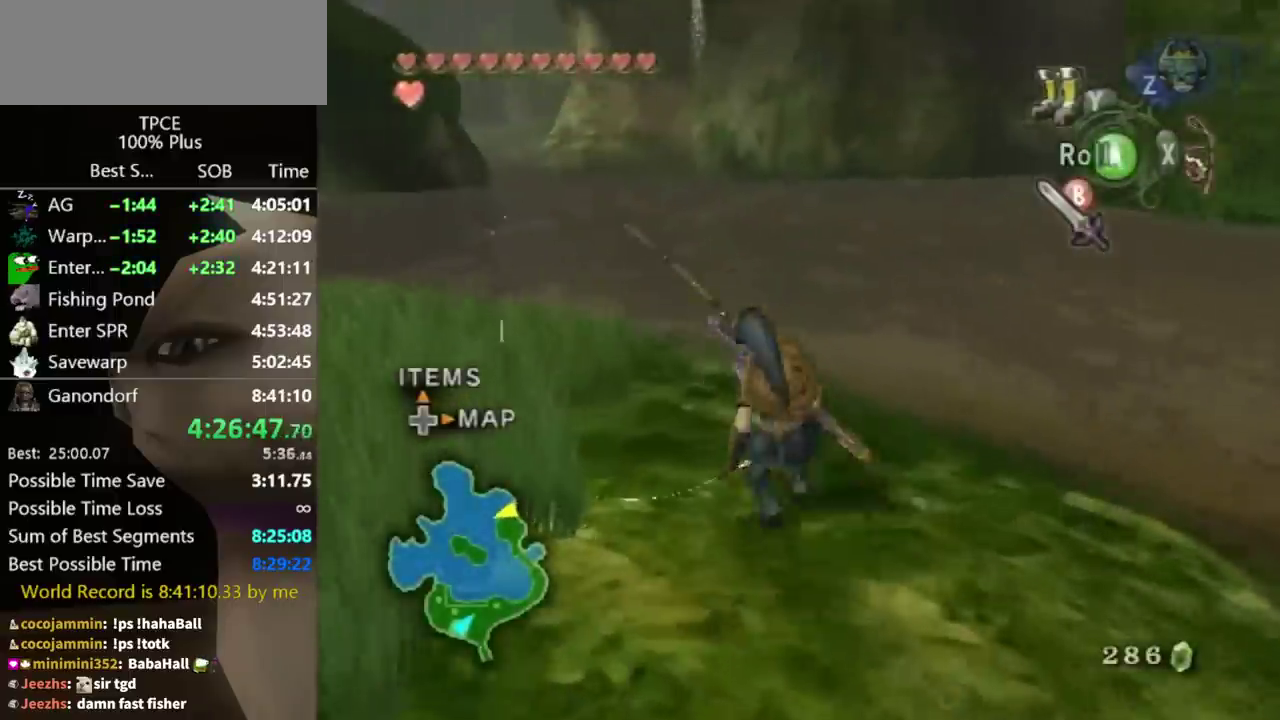
{"buttons": [], "left_stick": "up-right", "right_stick": "center", "events": [[133, "left_stick", "up"], [267, "left_stick", "up-left"], [333, "left_stick", "up"], [433, "left_stick", "up-right"]]}
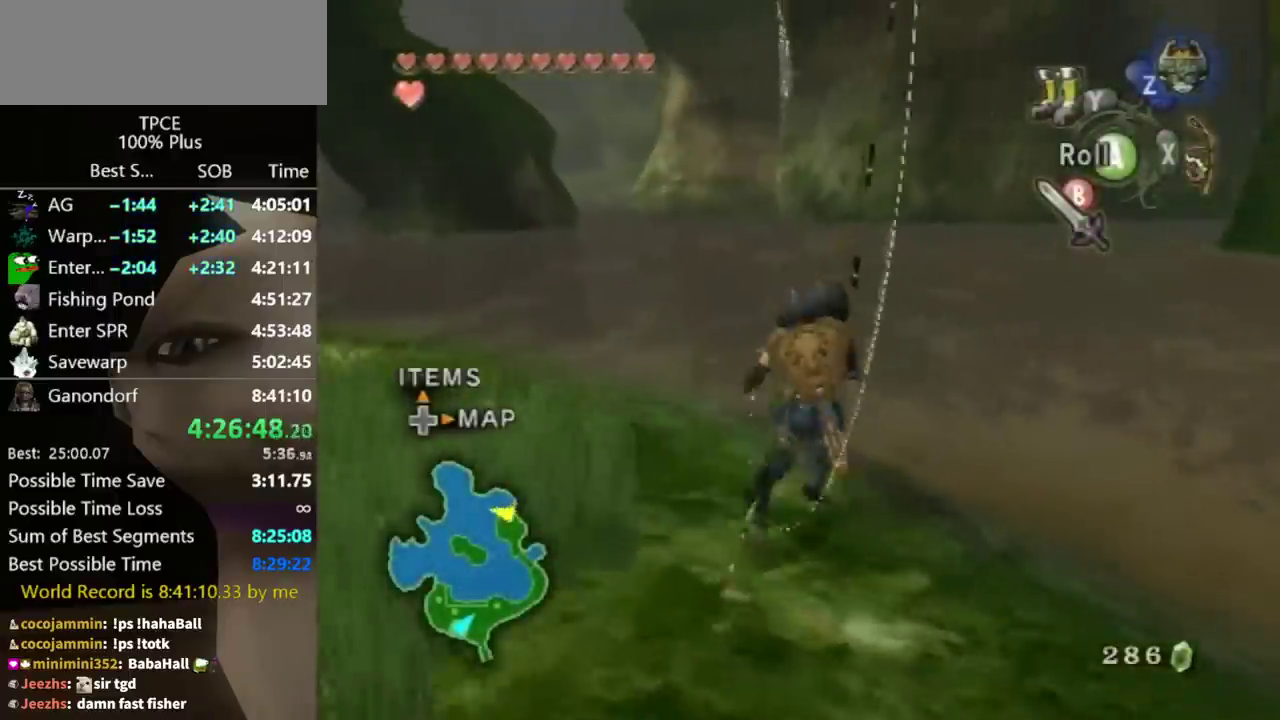
{"buttons": [], "left_stick": "center", "right_stick": "center", "events": [[200, "X", "down"], [333, "X", "up"], [333, "left_stick", "center"]]}